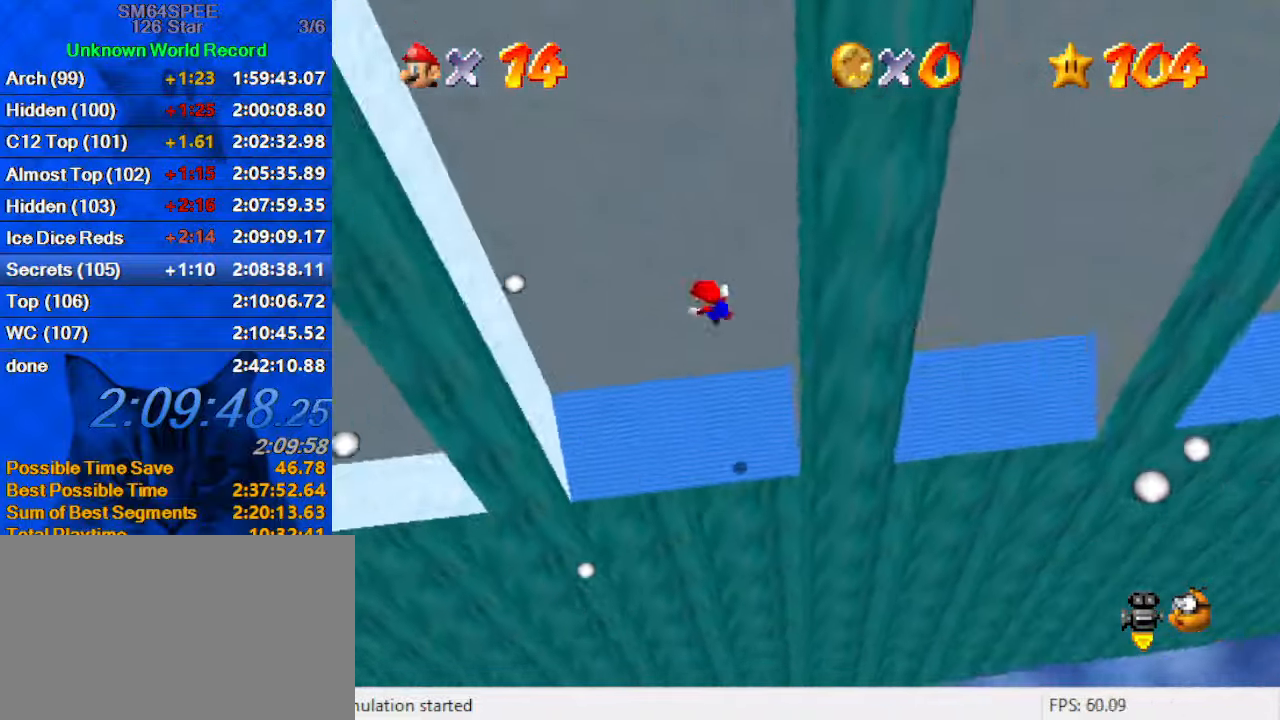
Gameplay with keyboard; each line is a JSON object with the keys held at the frame after it. "events" lists presses ("down") and releases ("up") of "a", "c", "ctrl", "d", "down", "left", "return", "right", "s", "shift", "up", "w", "x" and "y" between this image and that frame as [ms after this image, input, new state], when the widget could be followed in between. No other keys are recorded. Mouse input is not recorded.
{"keys": ["left"], "events": [[500, "shift", "up"]]}
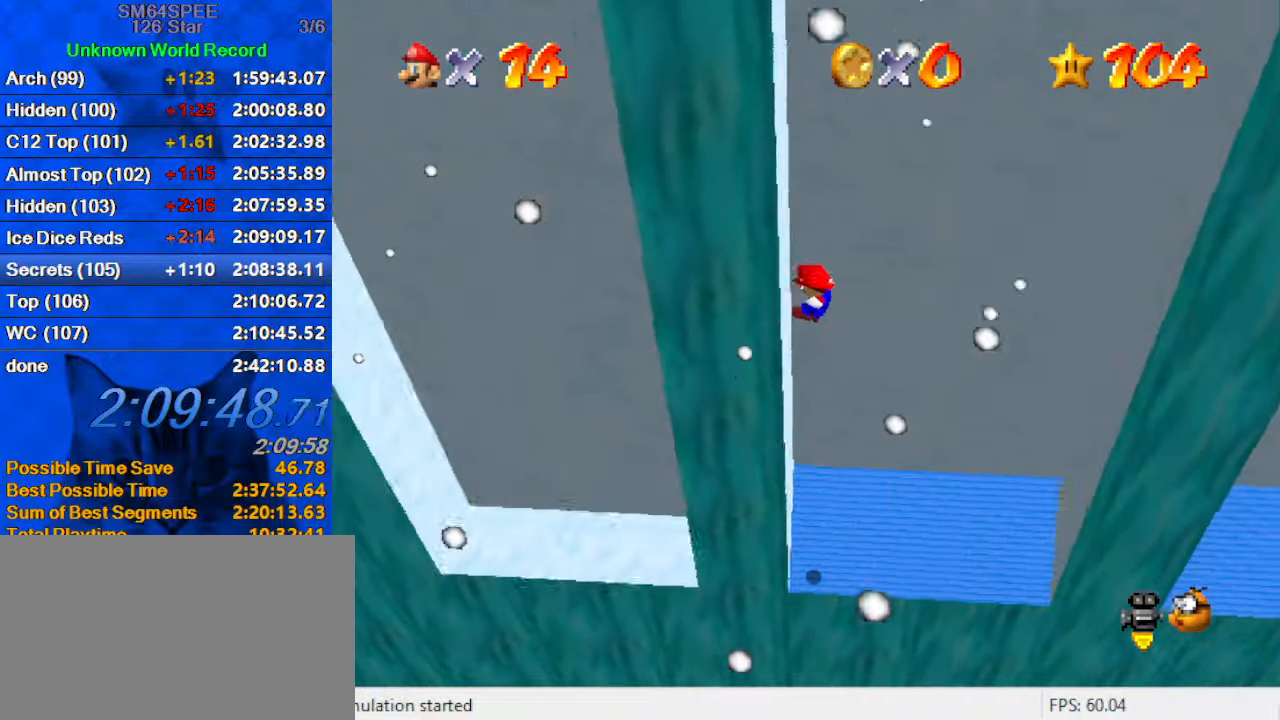
{"keys": ["right", "shift"], "events": [[34, "left", "up"], [34, "right", "down"], [67, "down", "down"], [67, "shift", "down"], [167, "down", "up"]]}
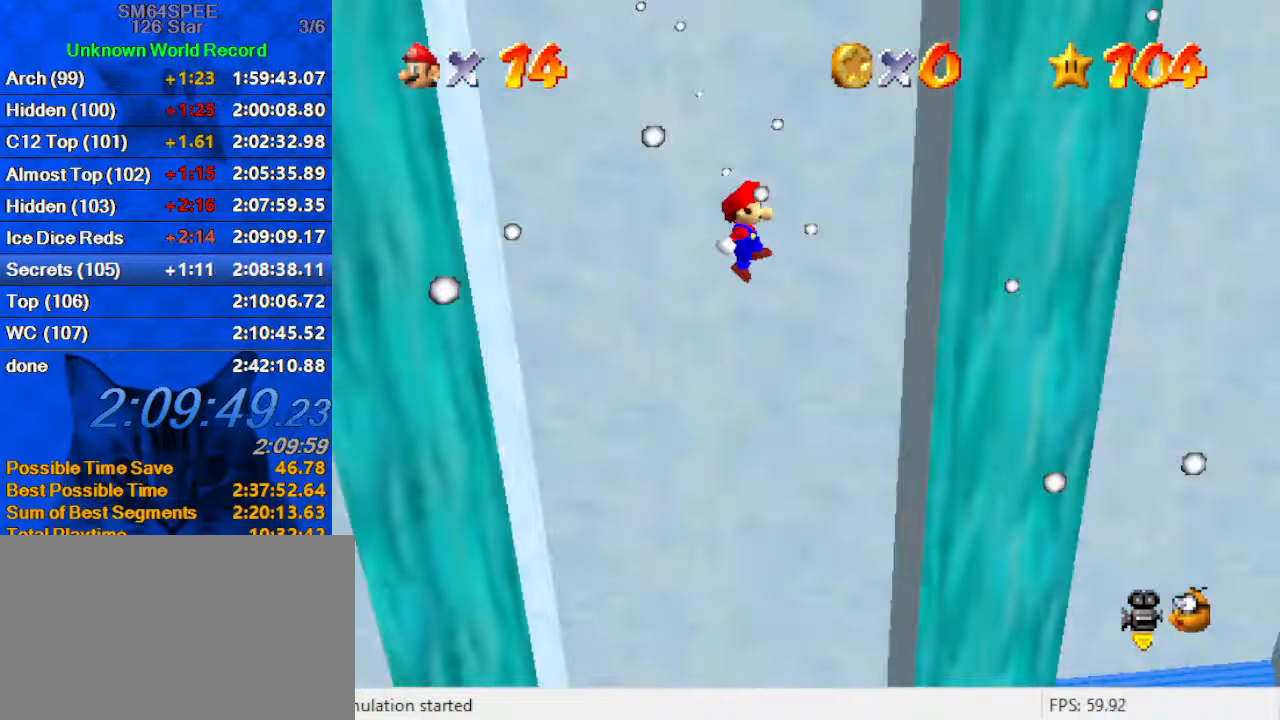
{"keys": ["left", "shift"], "events": [[200, "shift", "up"], [334, "left", "down"], [334, "shift", "down"], [367, "right", "up"]]}
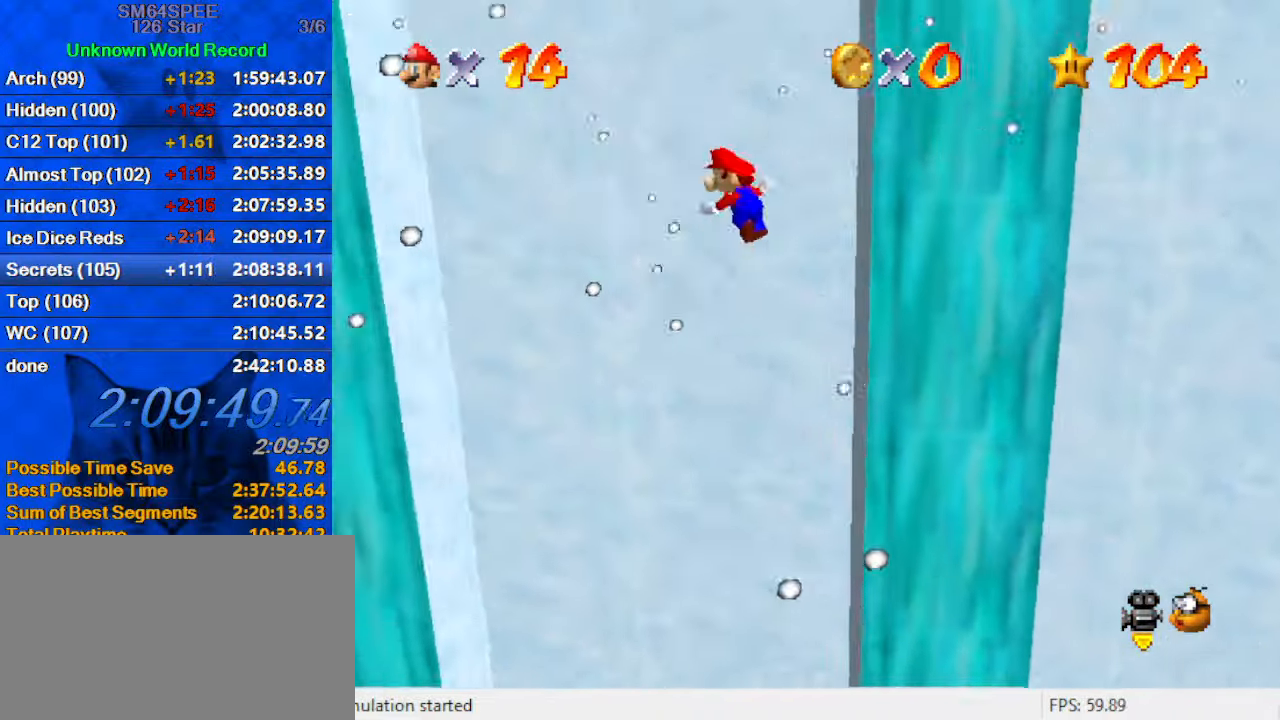
{"keys": ["left", "shift"], "events": []}
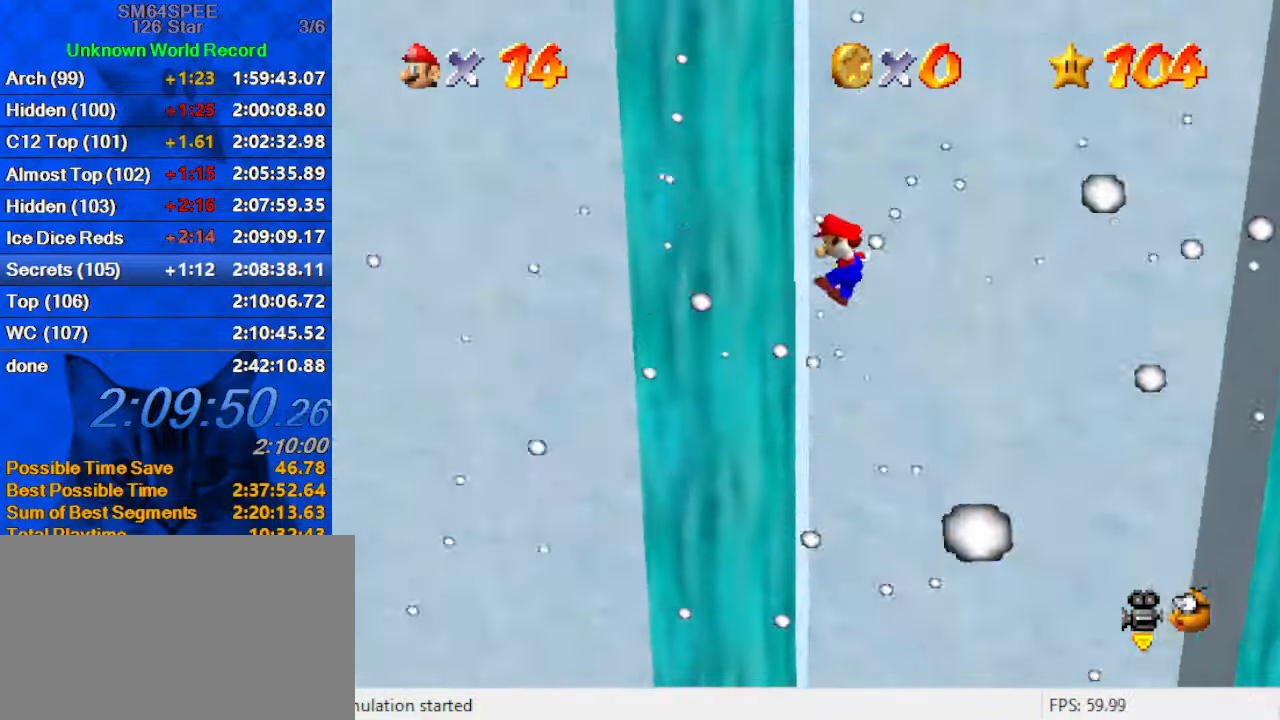
{"keys": ["right", "shift"], "events": [[34, "shift", "up"], [67, "right", "down"], [134, "left", "up"], [134, "shift", "down"]]}
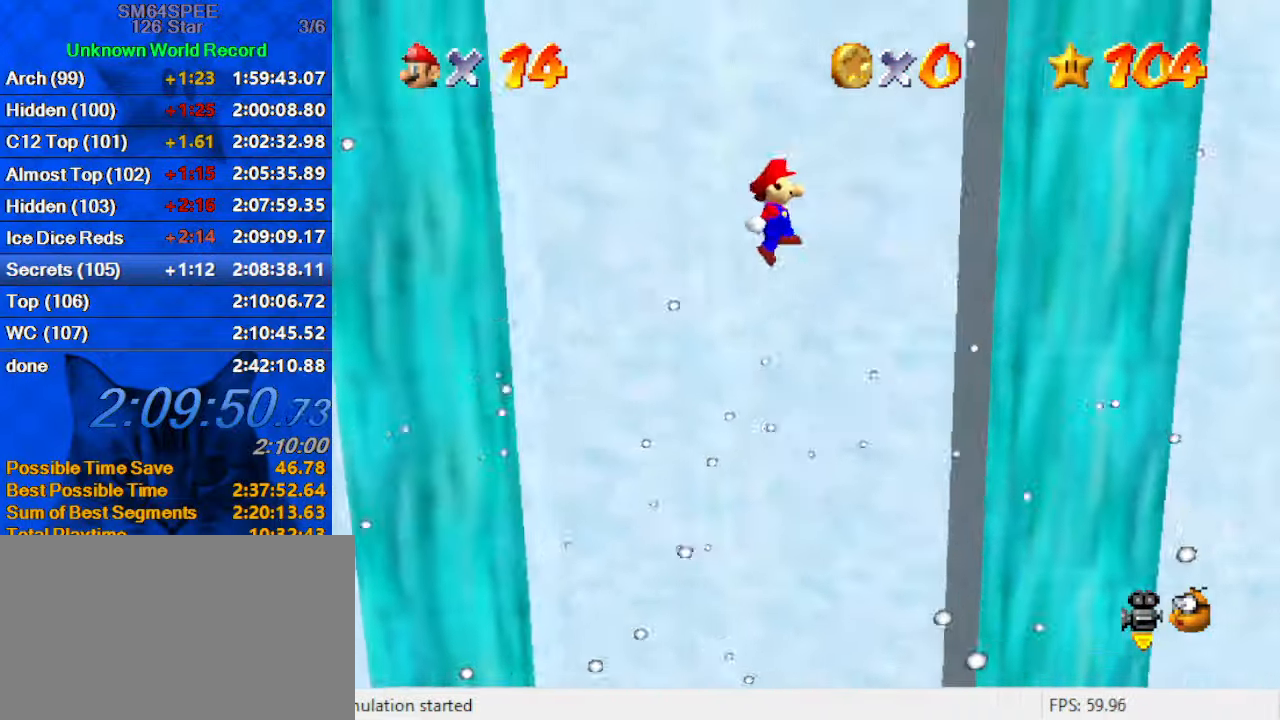
{"keys": ["left", "shift"], "events": [[267, "shift", "up"], [367, "shift", "down"], [400, "right", "up"], [500, "left", "down"]]}
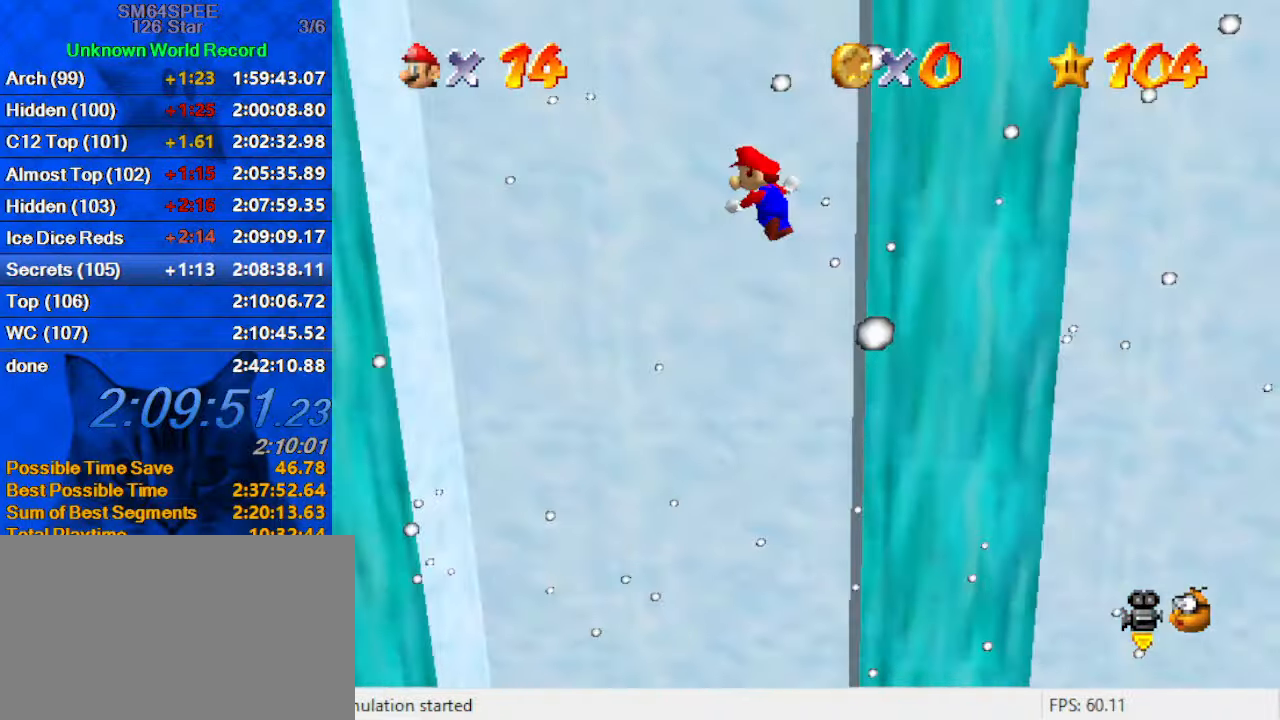
{"keys": ["left", "shift"], "events": []}
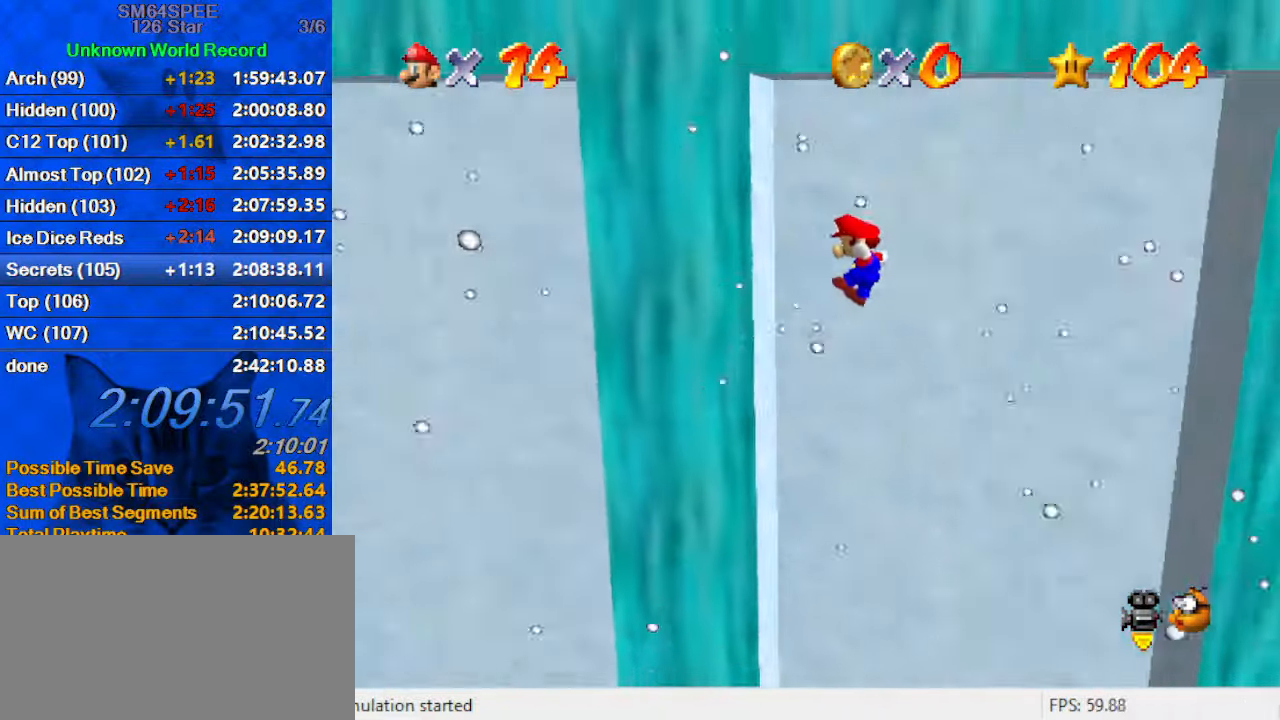
{"keys": ["a", "right", "shift"], "events": [[100, "shift", "up"], [200, "down", "down"], [200, "left", "up"], [200, "right", "down"], [200, "shift", "down"], [400, "a", "down"], [500, "down", "up"]]}
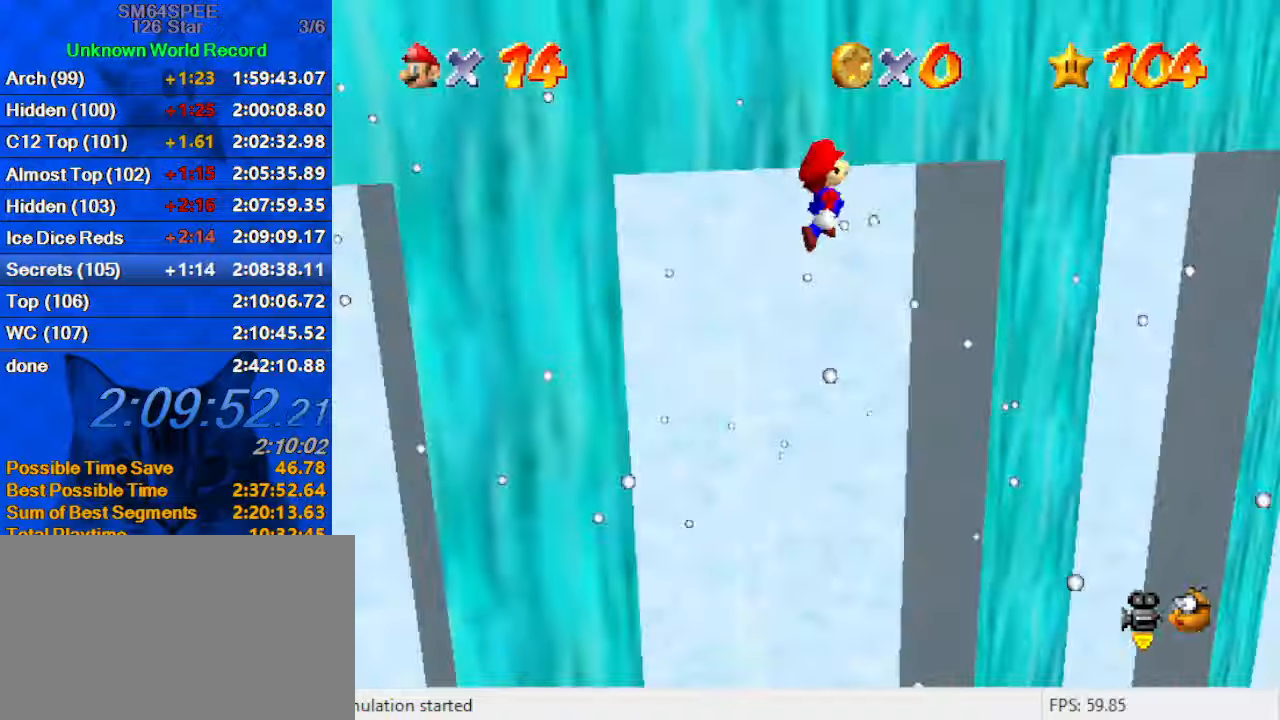
{"keys": ["d", "right", "shift", "up"], "events": [[66, "a", "up"], [133, "up", "down"], [233, "right", "up"], [366, "d", "down"], [466, "right", "down"]]}
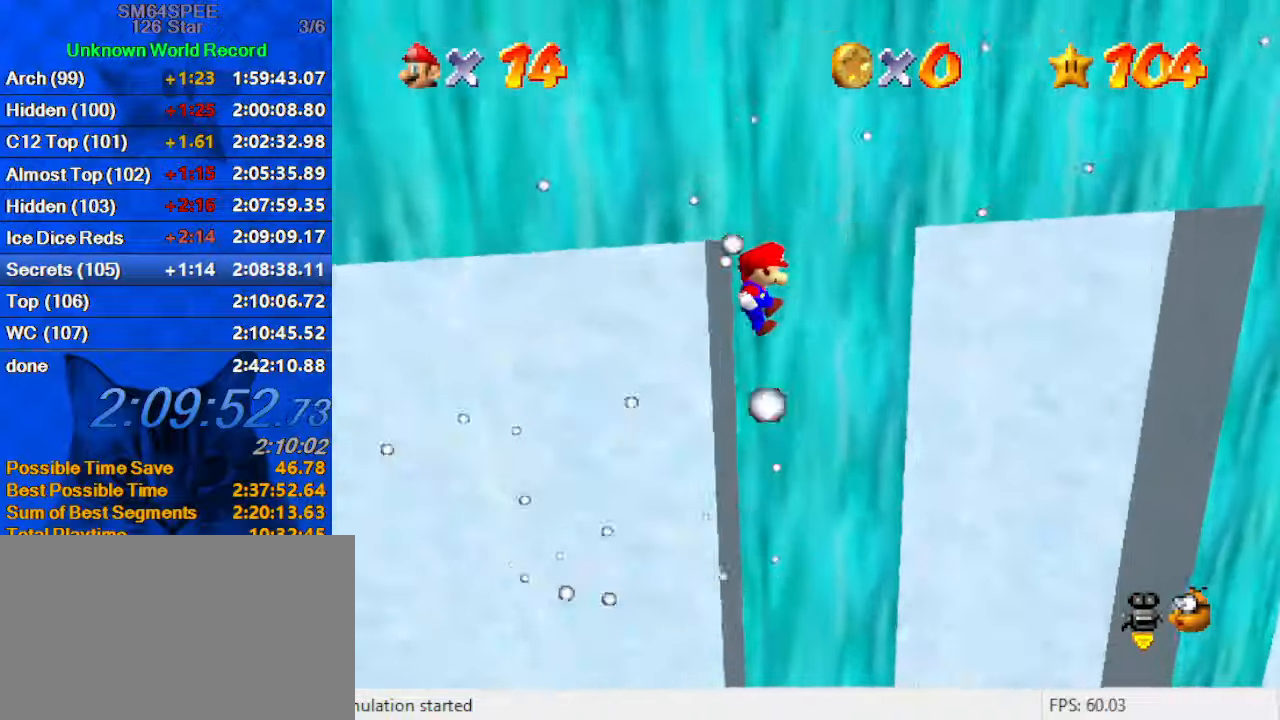
{"keys": ["right", "shift", "up"], "events": [[33, "d", "up"], [266, "up", "up"], [433, "up", "down"]]}
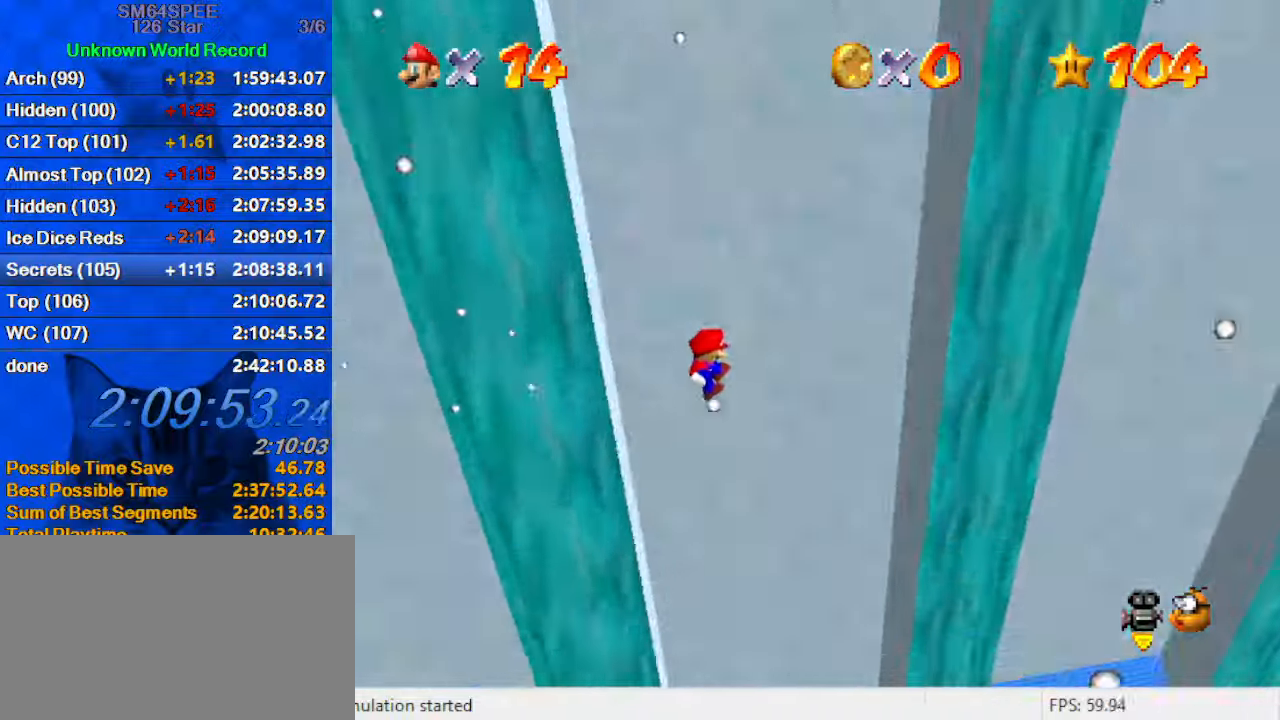
{"keys": ["right"], "events": [[200, "up", "up"], [466, "shift", "up"]]}
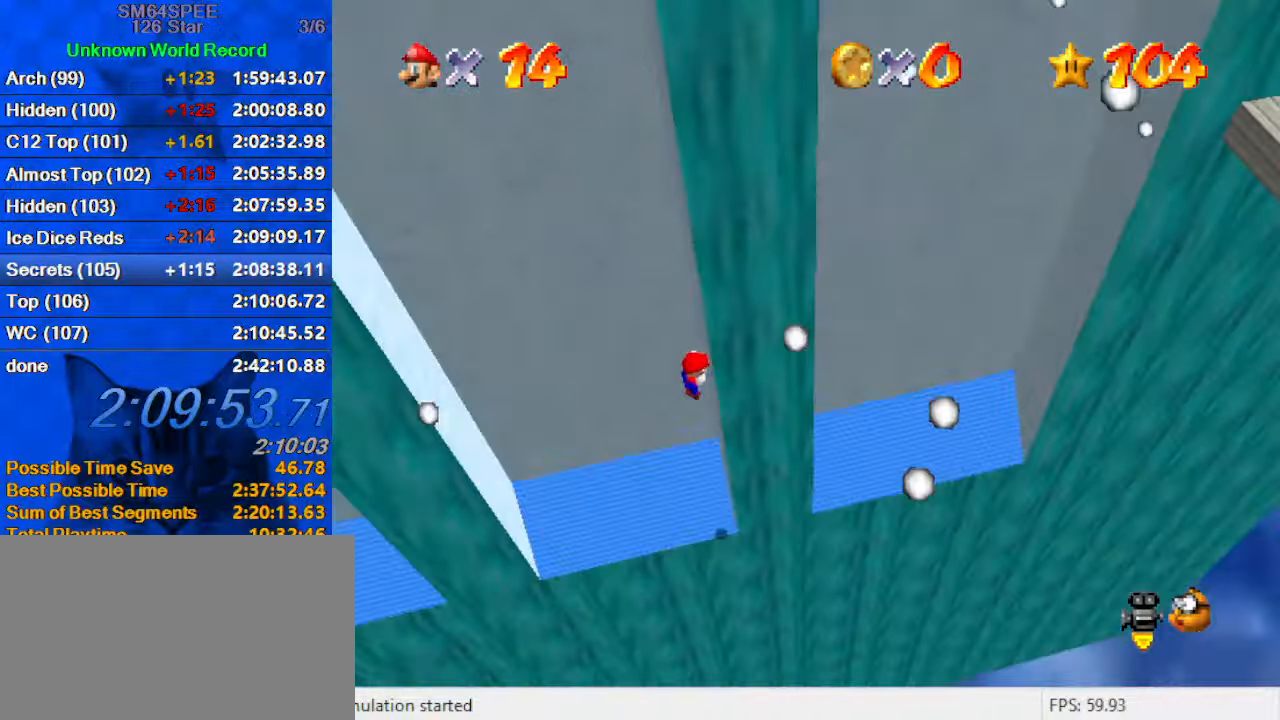
{"keys": ["left", "shift"], "events": [[66, "left", "down"], [66, "shift", "down"], [100, "right", "up"]]}
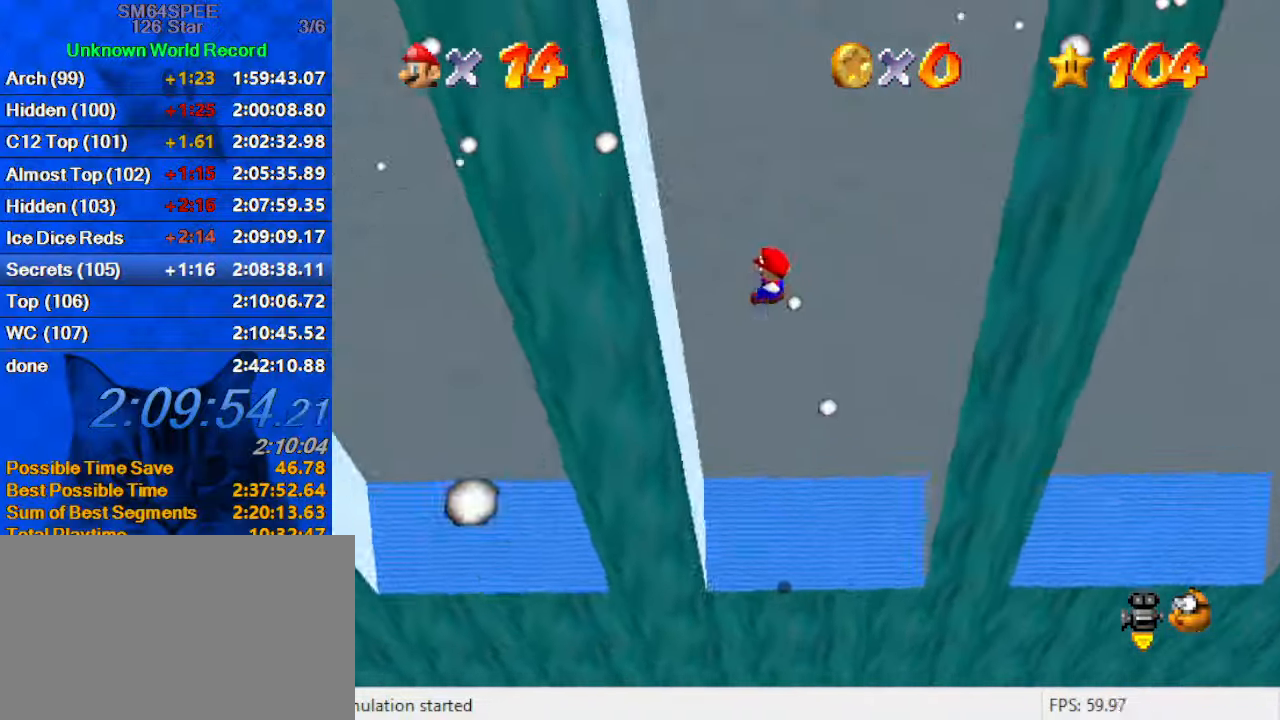
{"keys": ["right", "shift"], "events": [[166, "shift", "up"], [266, "left", "up"], [266, "right", "down"], [266, "shift", "down"]]}
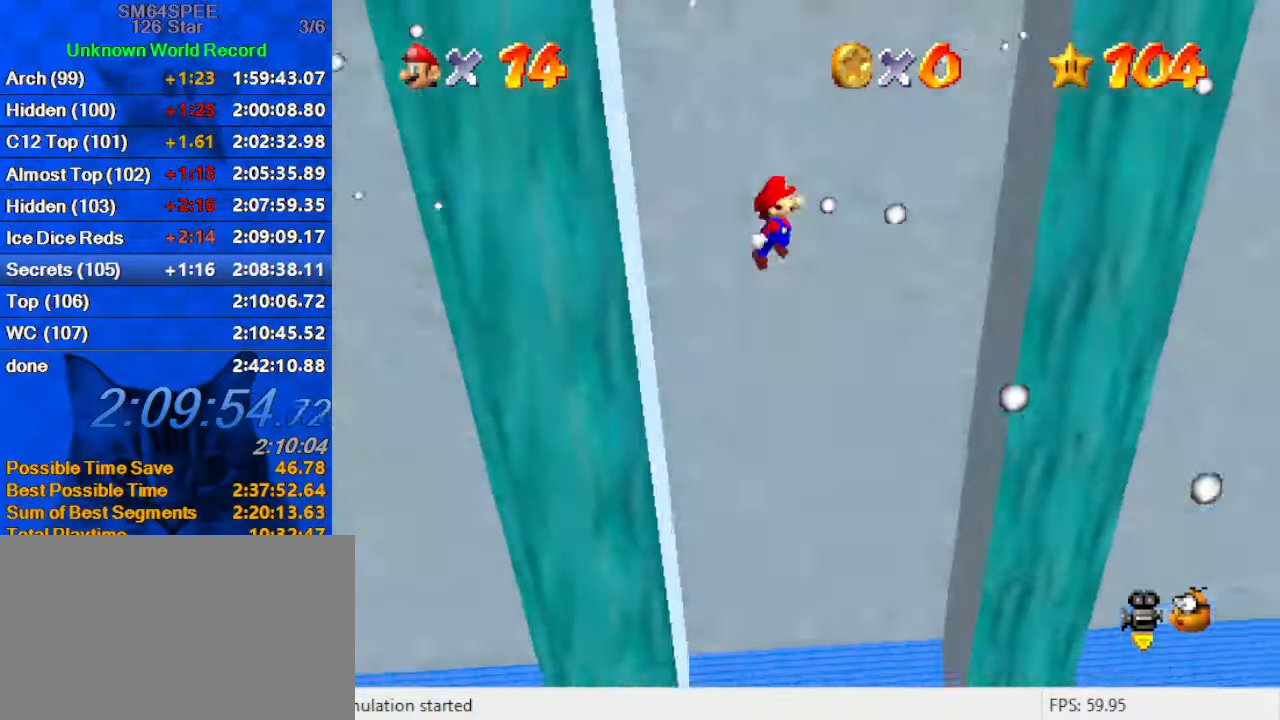
{"keys": ["left", "shift"], "events": [[366, "shift", "up"], [500, "left", "down"], [500, "right", "up"], [500, "shift", "down"]]}
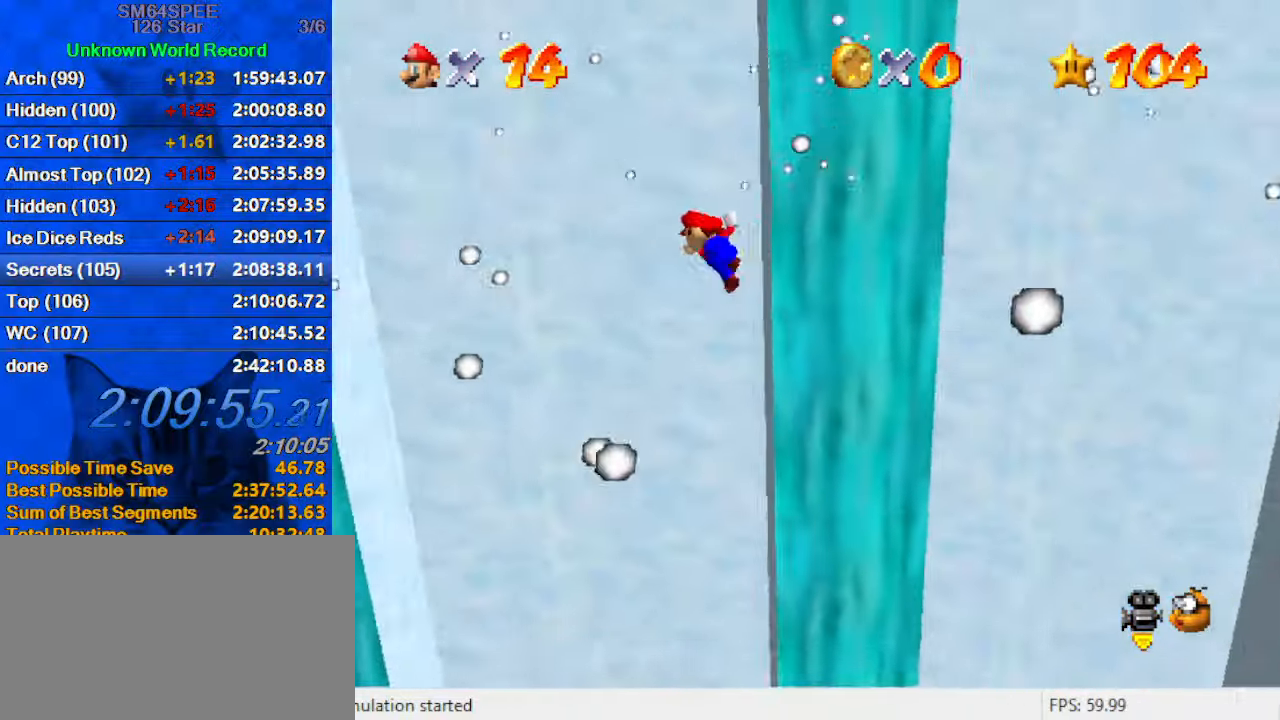
{"keys": ["left", "shift"], "events": []}
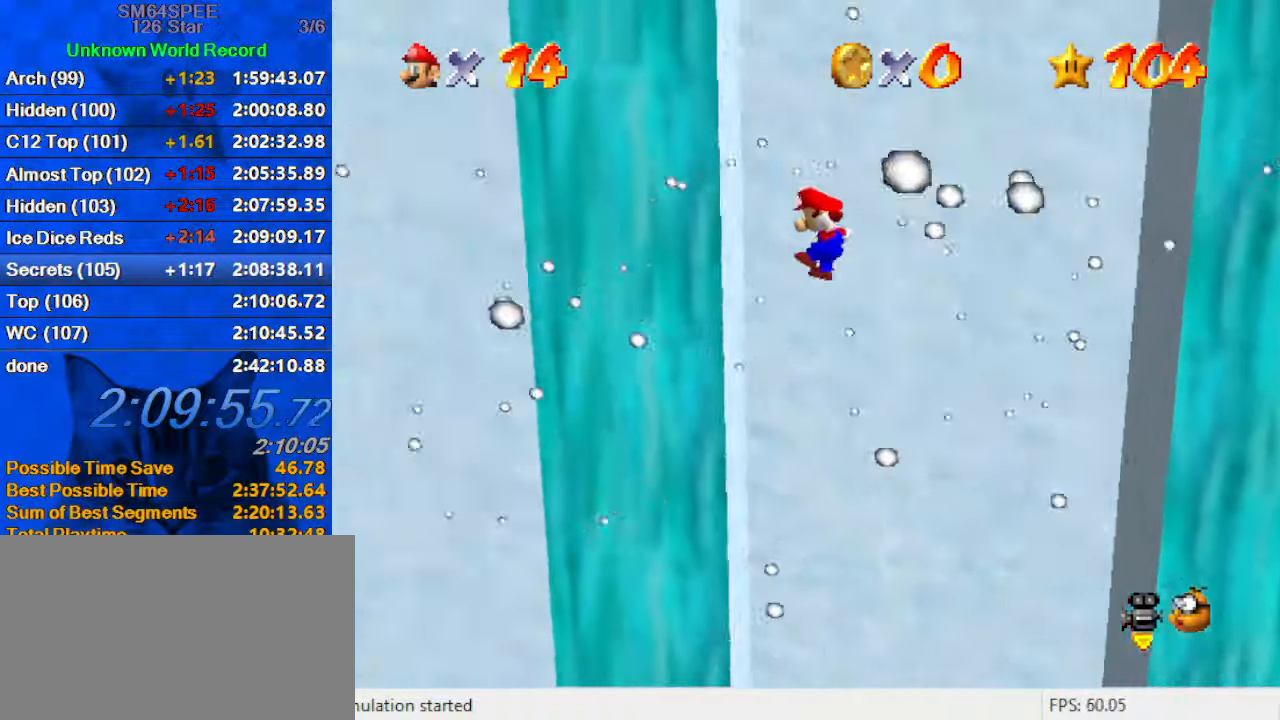
{"keys": ["right", "shift"], "events": [[100, "shift", "up"], [166, "right", "down"], [200, "left", "up"], [200, "shift", "down"]]}
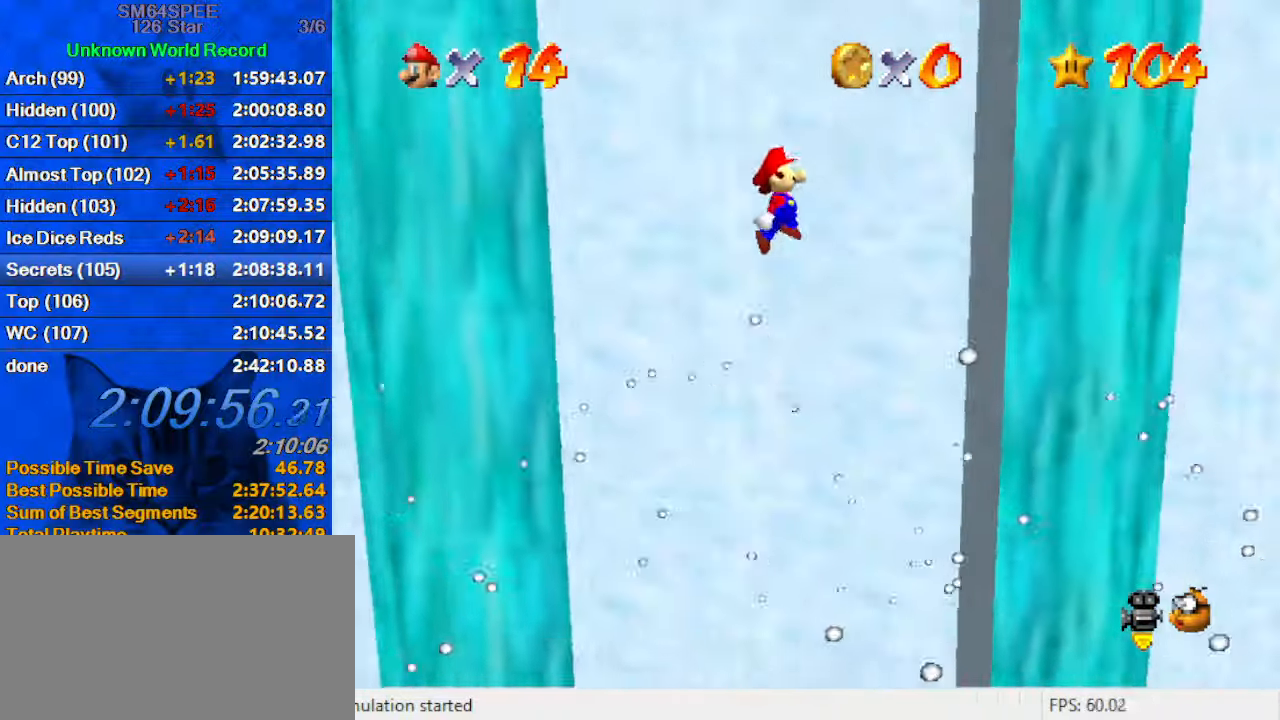
{"keys": ["left", "shift"], "events": [[233, "shift", "up"], [366, "left", "down"], [400, "right", "up"], [400, "shift", "down"]]}
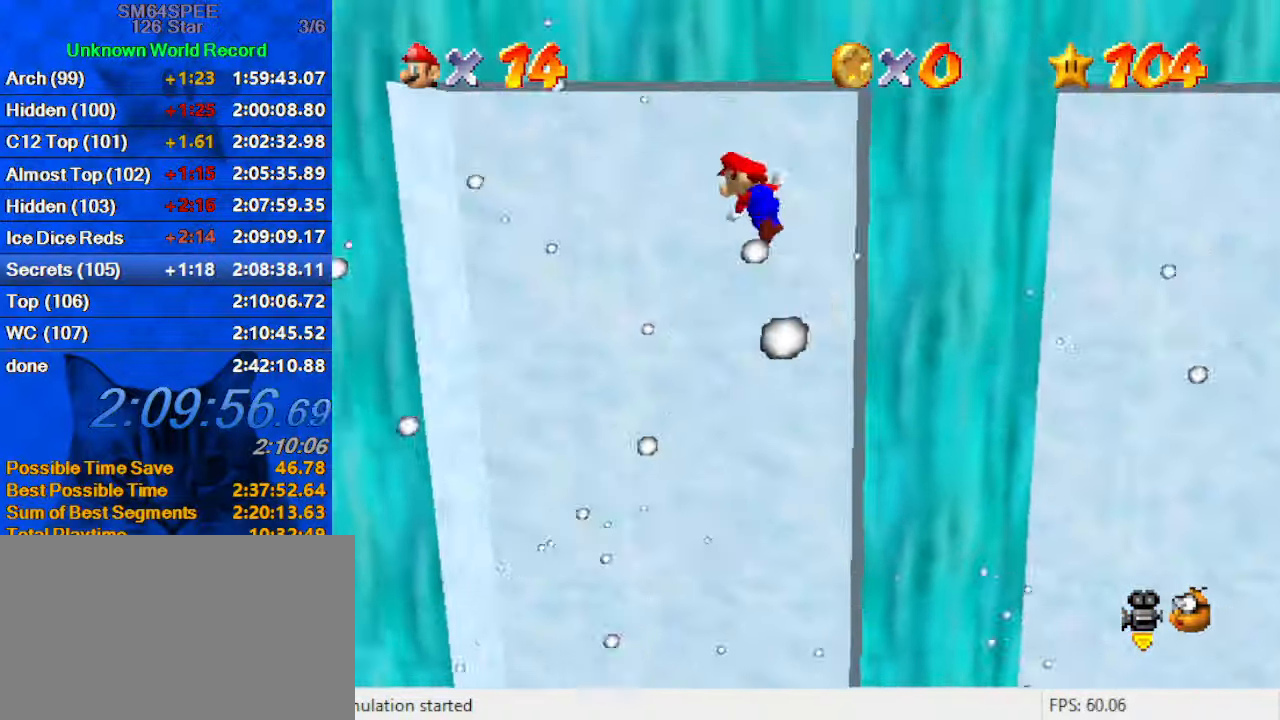
{"keys": ["left"], "events": [[33, "shift", "up"]]}
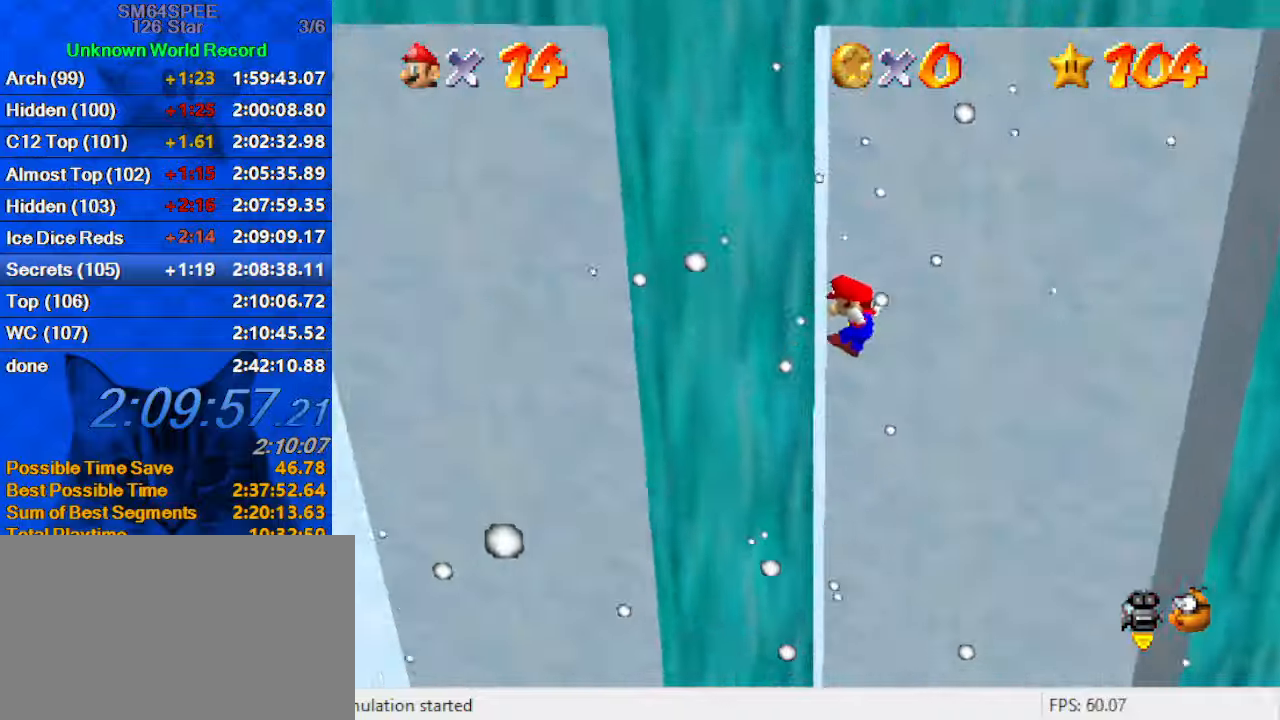
{"keys": ["right", "shift"], "events": [[67, "right", "down"], [100, "down", "down"], [100, "left", "up"], [100, "shift", "down"], [233, "a", "down"], [333, "down", "up"], [433, "a", "up"]]}
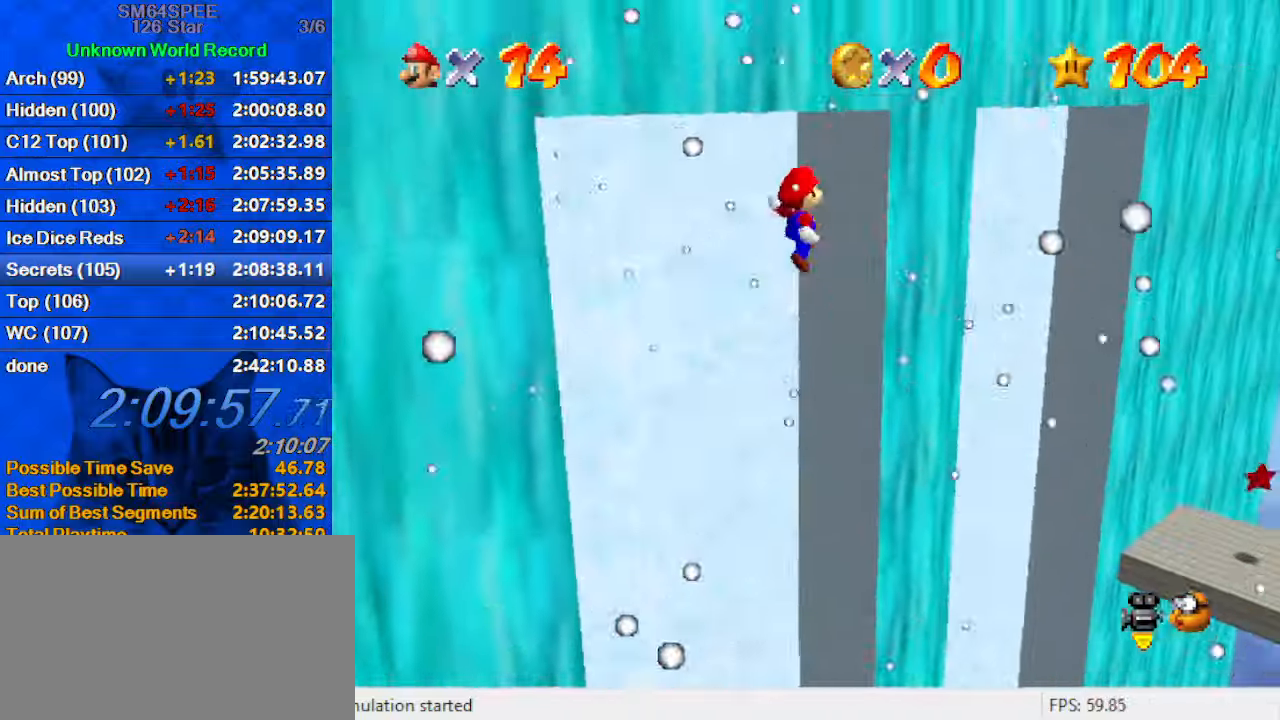
{"keys": ["d", "right", "up"], "events": [[33, "up", "down"], [333, "right", "up"], [400, "shift", "up"], [500, "d", "down"], [500, "right", "down"]]}
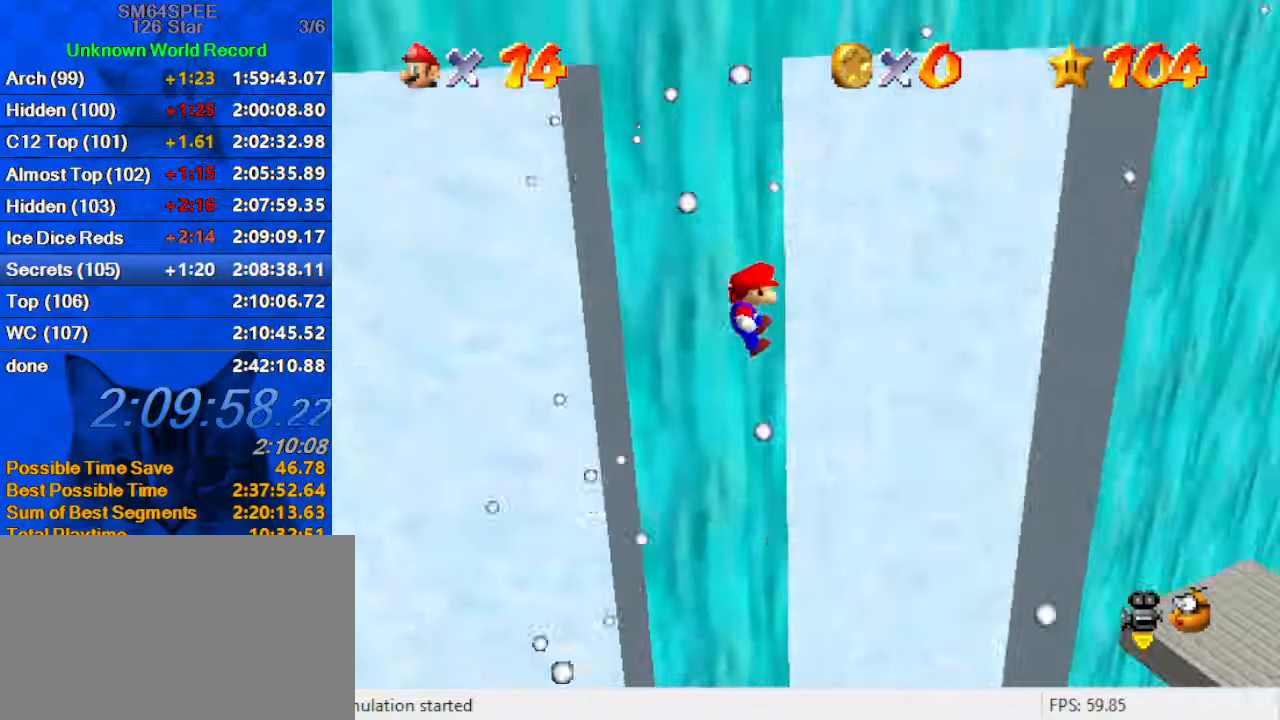
{"keys": ["right"], "events": [[133, "d", "up"], [500, "up", "up"]]}
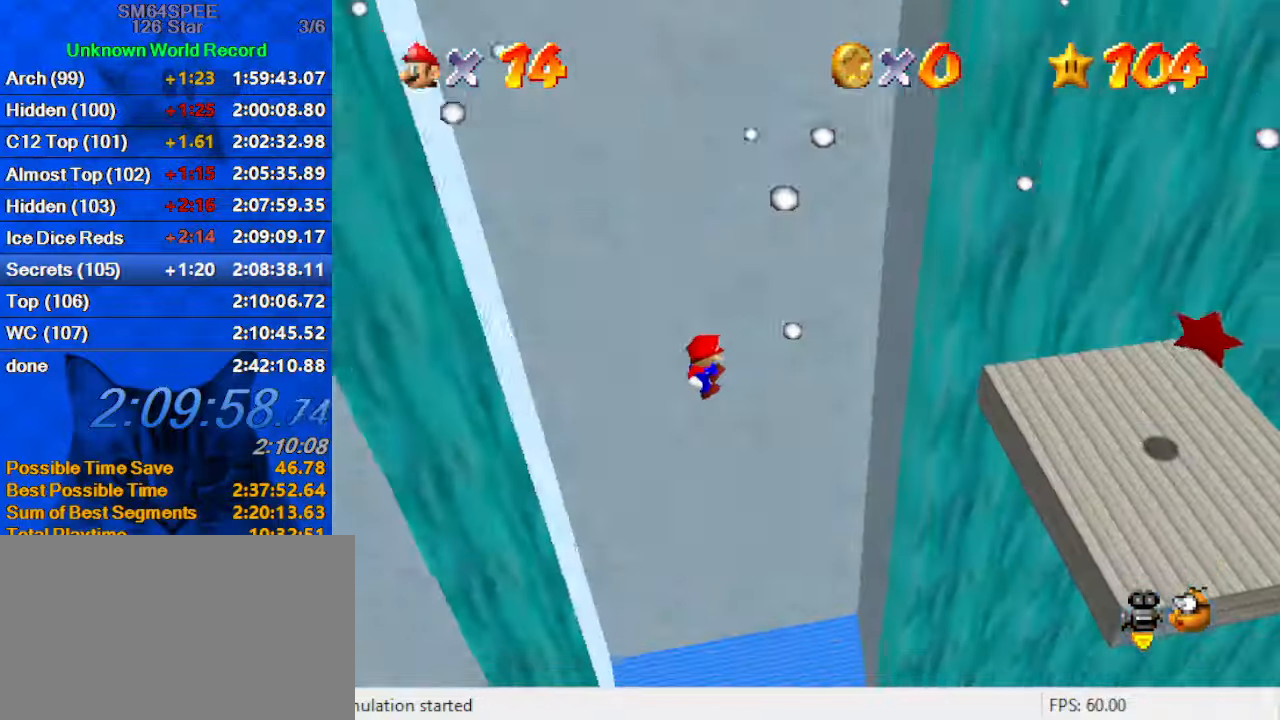
{"keys": ["left", "shift"], "events": [[467, "left", "down"], [467, "shift", "down"], [500, "right", "up"]]}
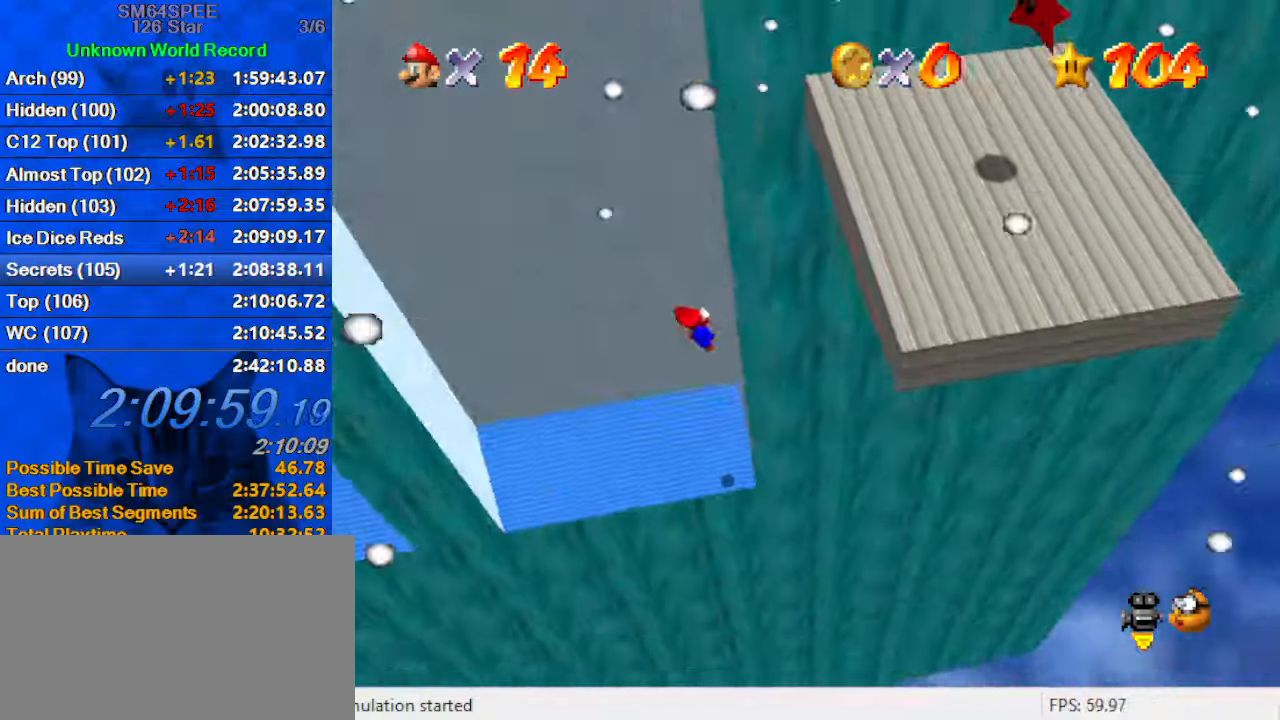
{"keys": ["left", "shift"], "events": []}
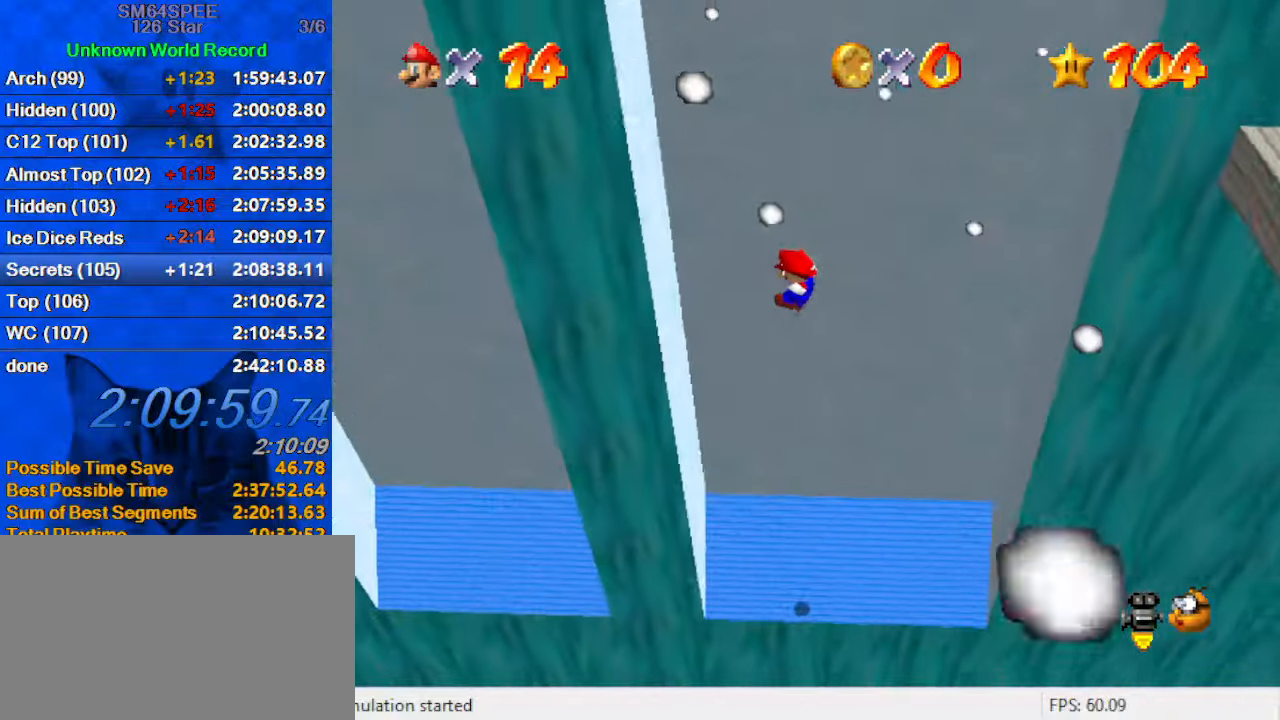
{"keys": ["right", "shift"], "events": [[167, "shift", "up"], [267, "left", "up"], [267, "right", "down"], [300, "shift", "down"]]}
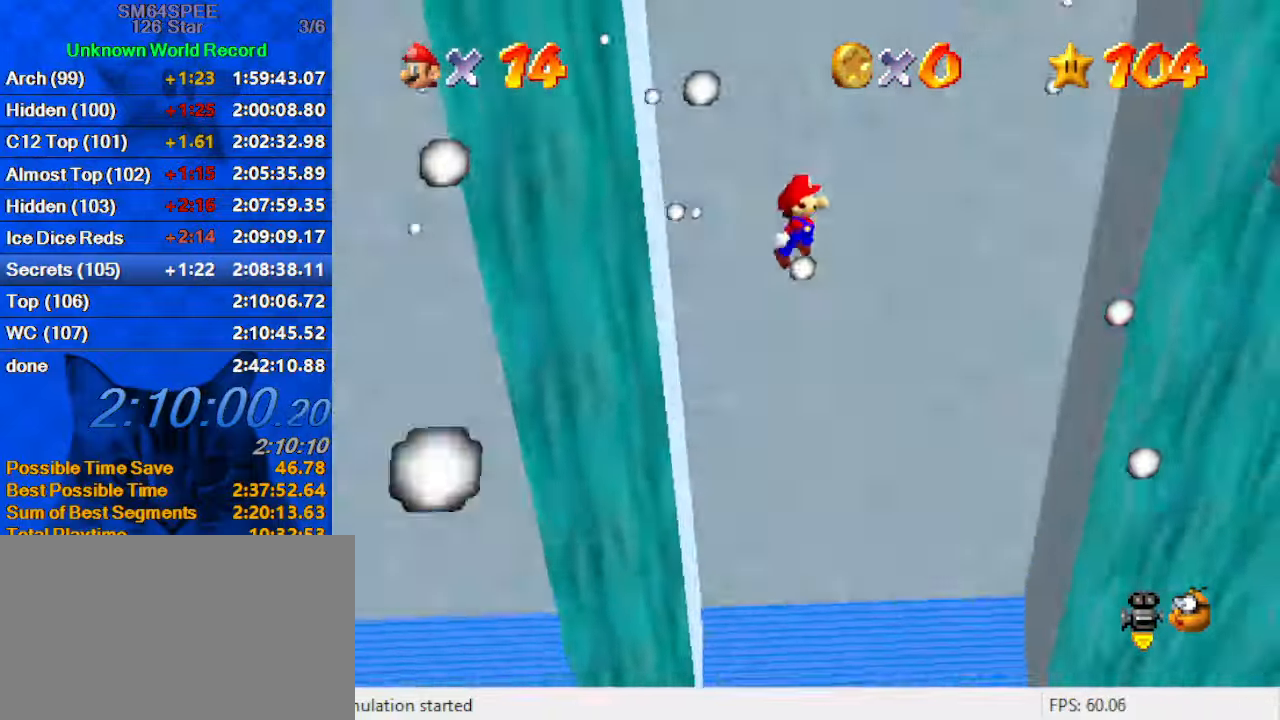
{"keys": ["right", "shift"], "events": []}
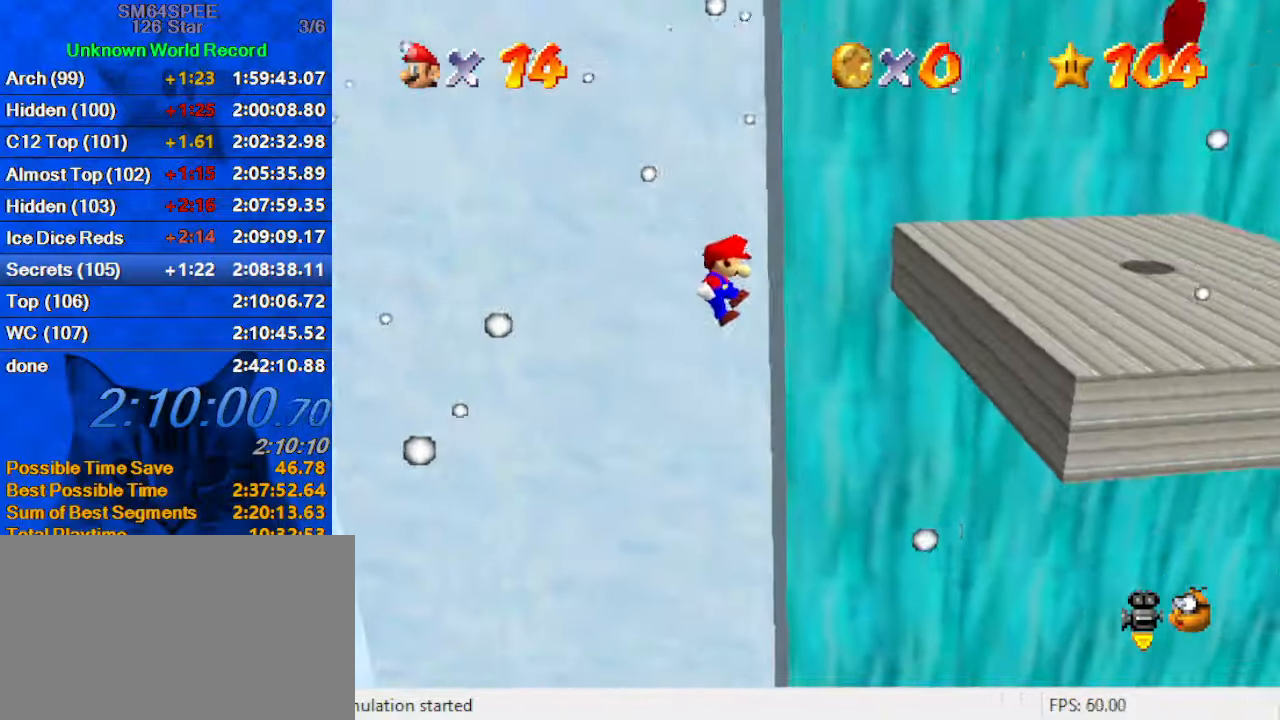
{"keys": ["left", "shift"], "events": [[33, "shift", "up"], [133, "left", "down"], [133, "right", "up"], [133, "shift", "down"]]}
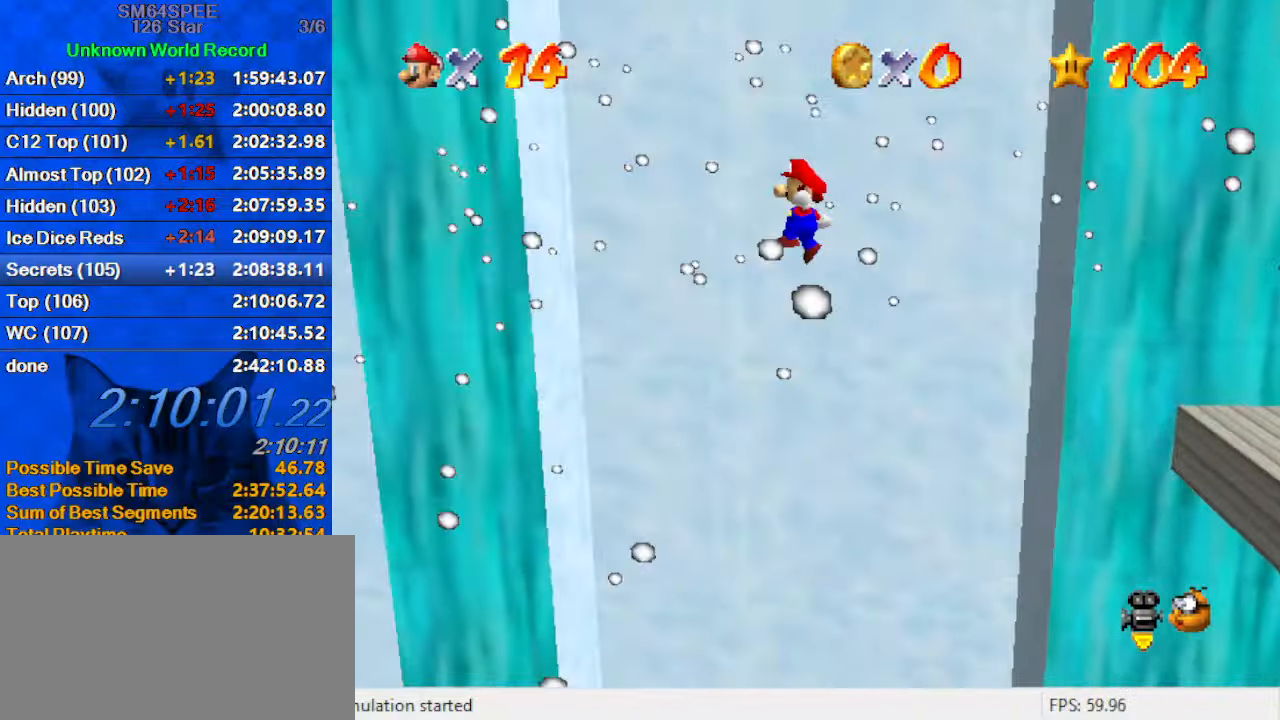
{"keys": ["down", "right", "shift"], "events": [[333, "shift", "up"], [433, "left", "up"], [433, "right", "down"], [433, "shift", "down"], [467, "down", "down"]]}
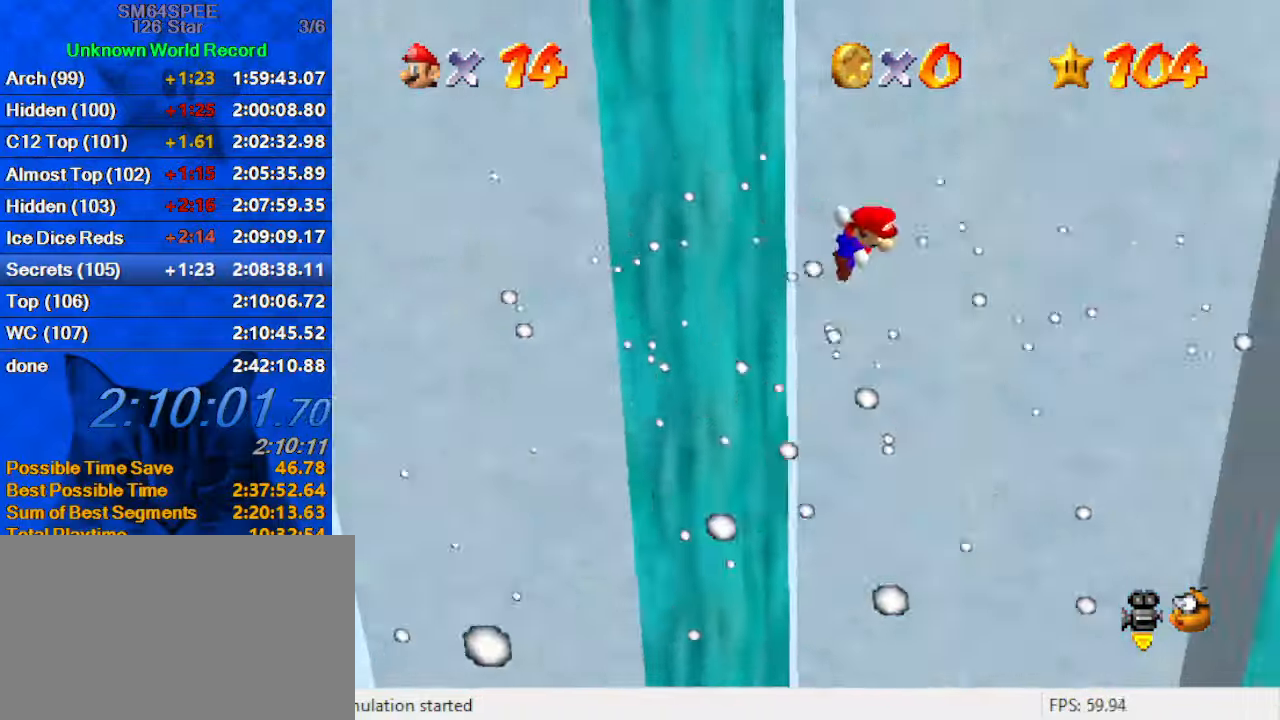
{"keys": ["right", "shift"], "events": [[67, "a", "down"], [200, "a", "up"], [267, "down", "up"]]}
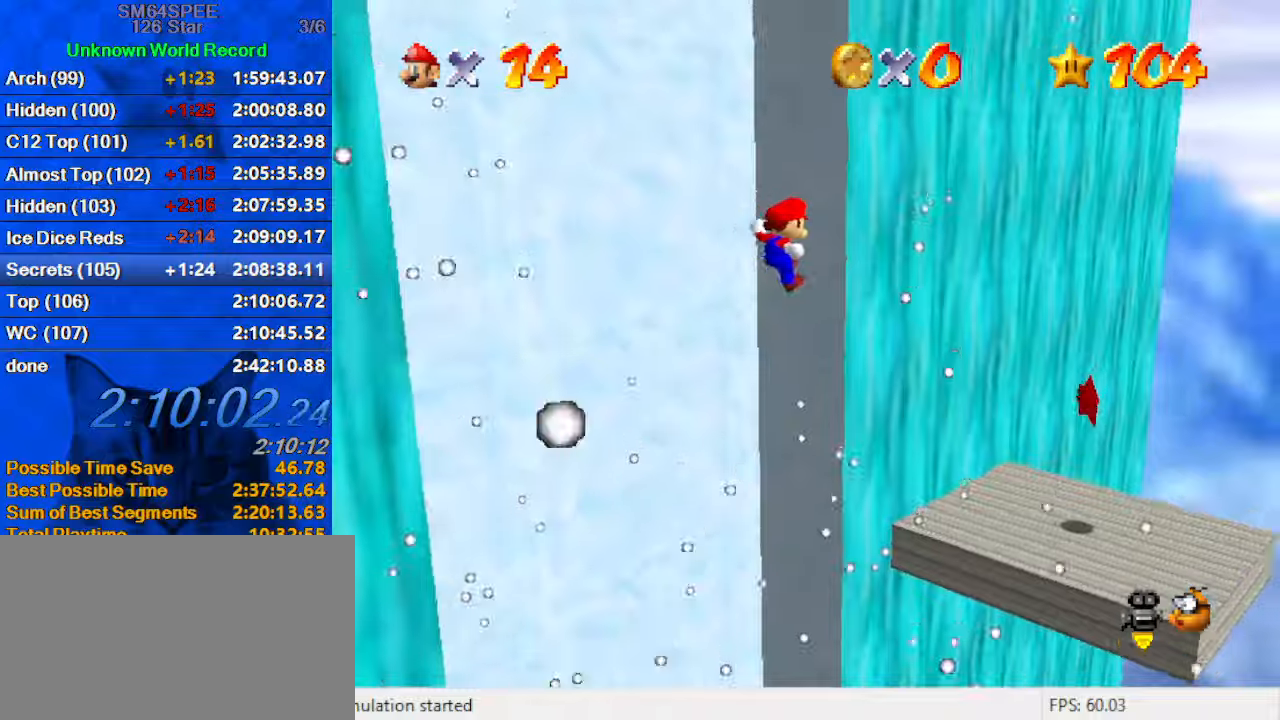
{"keys": ["right"], "events": [[167, "up", "down"], [234, "shift", "up"], [267, "d", "down"], [300, "up", "up"], [400, "d", "up"]]}
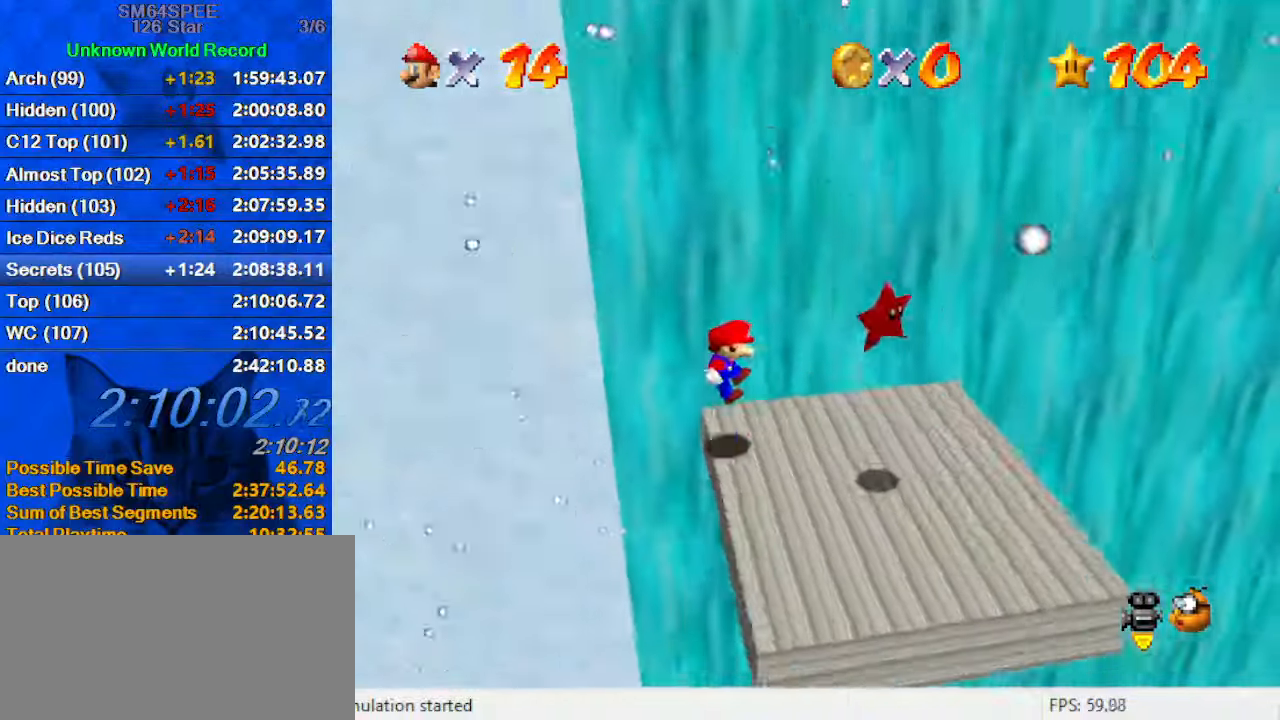
{"keys": ["down", "left", "y"], "events": [[34, "right", "up"], [200, "down", "down"], [200, "right", "down"], [267, "right", "up"], [367, "left", "down"], [367, "shift", "down"], [467, "shift", "up"], [467, "y", "down"]]}
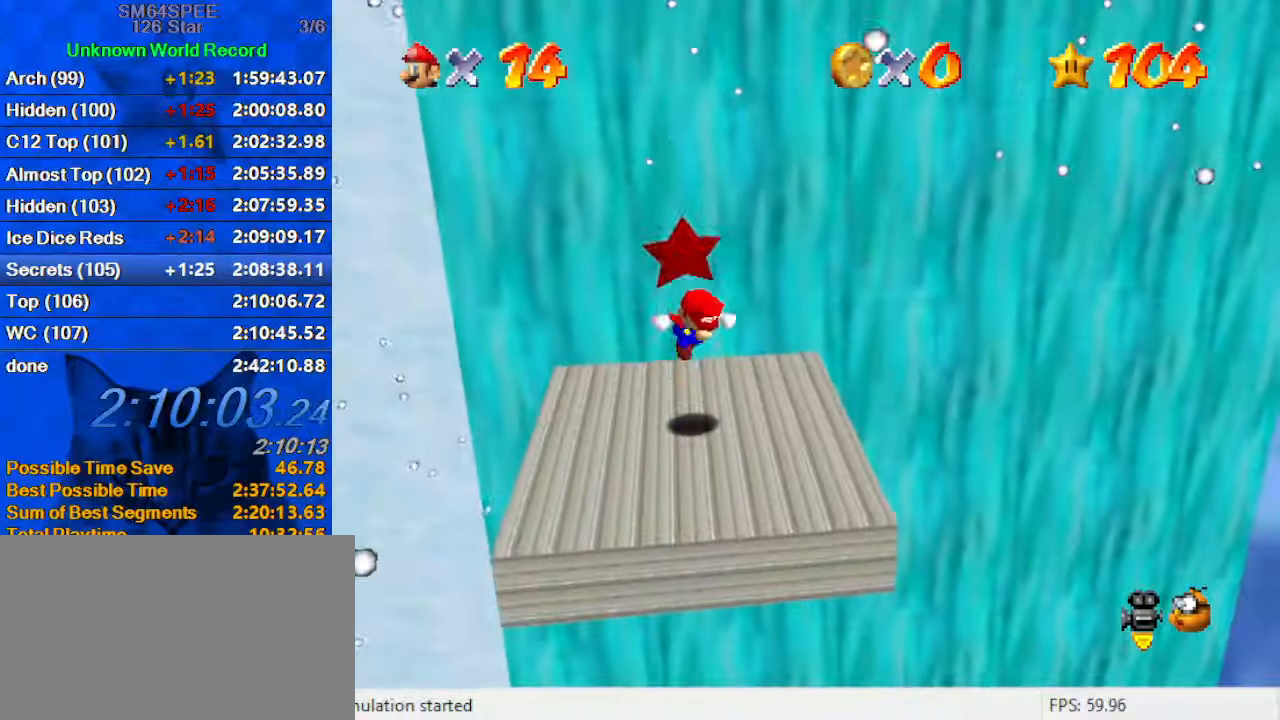
{"keys": [], "events": [[67, "shift", "down"], [167, "y", "up"], [200, "left", "up"], [200, "shift", "up"], [234, "down", "up"]]}